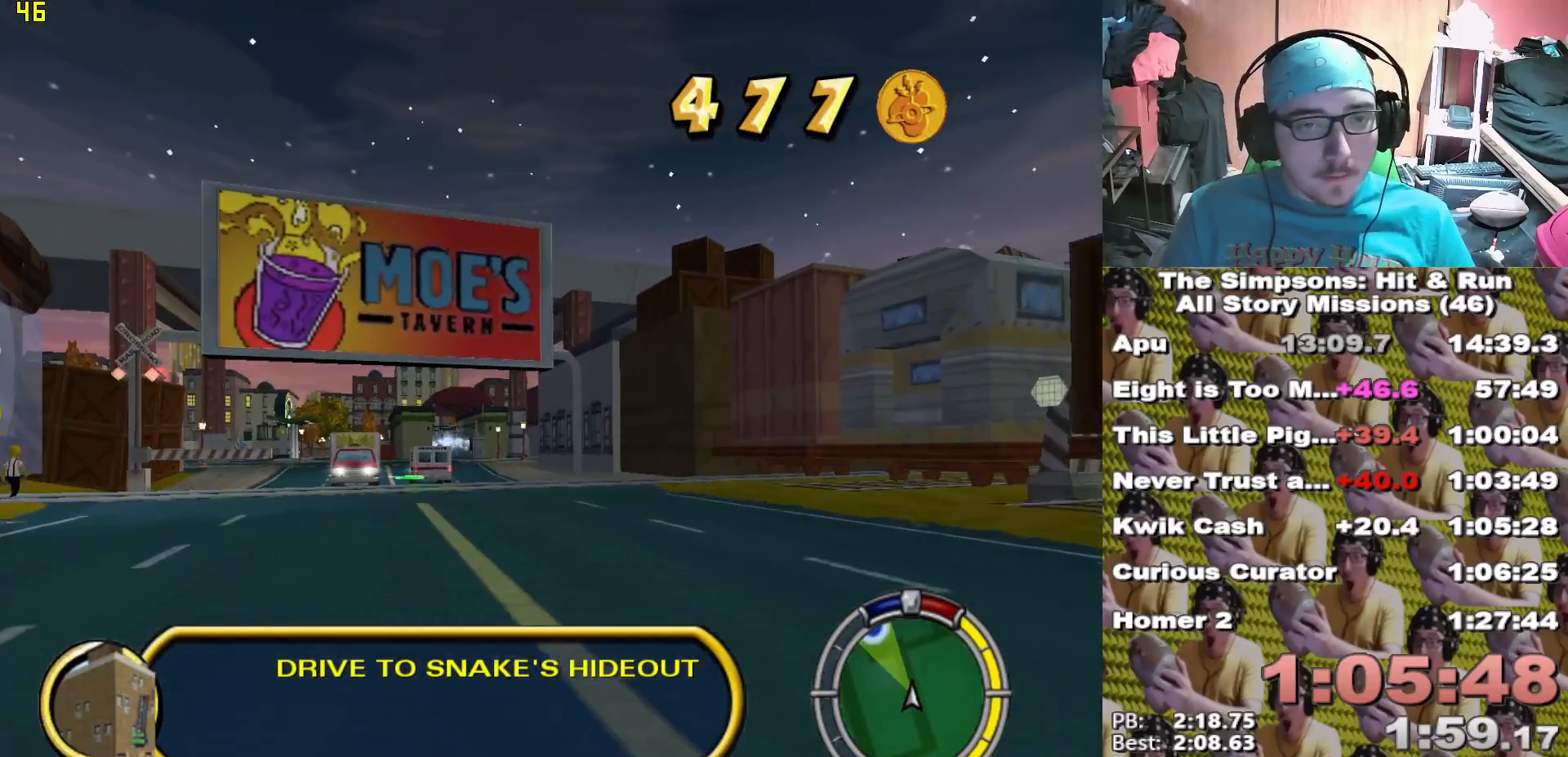
Gameplay with a controller (Xbox layout); each line is a JSON object with the inputs held at the frame after it (dt_ms = milliseconds from this image to that frame). "events" lists button and stick changes between this image and that frame as [ms after this image, input, new state], when the widget could be followed in between.
{"dt_ms": 500, "buttons": ["X"], "left_stick": "center", "right_stick": "center", "events": [[150, "left_stick", "left"], [300, "left_stick", "center"]]}
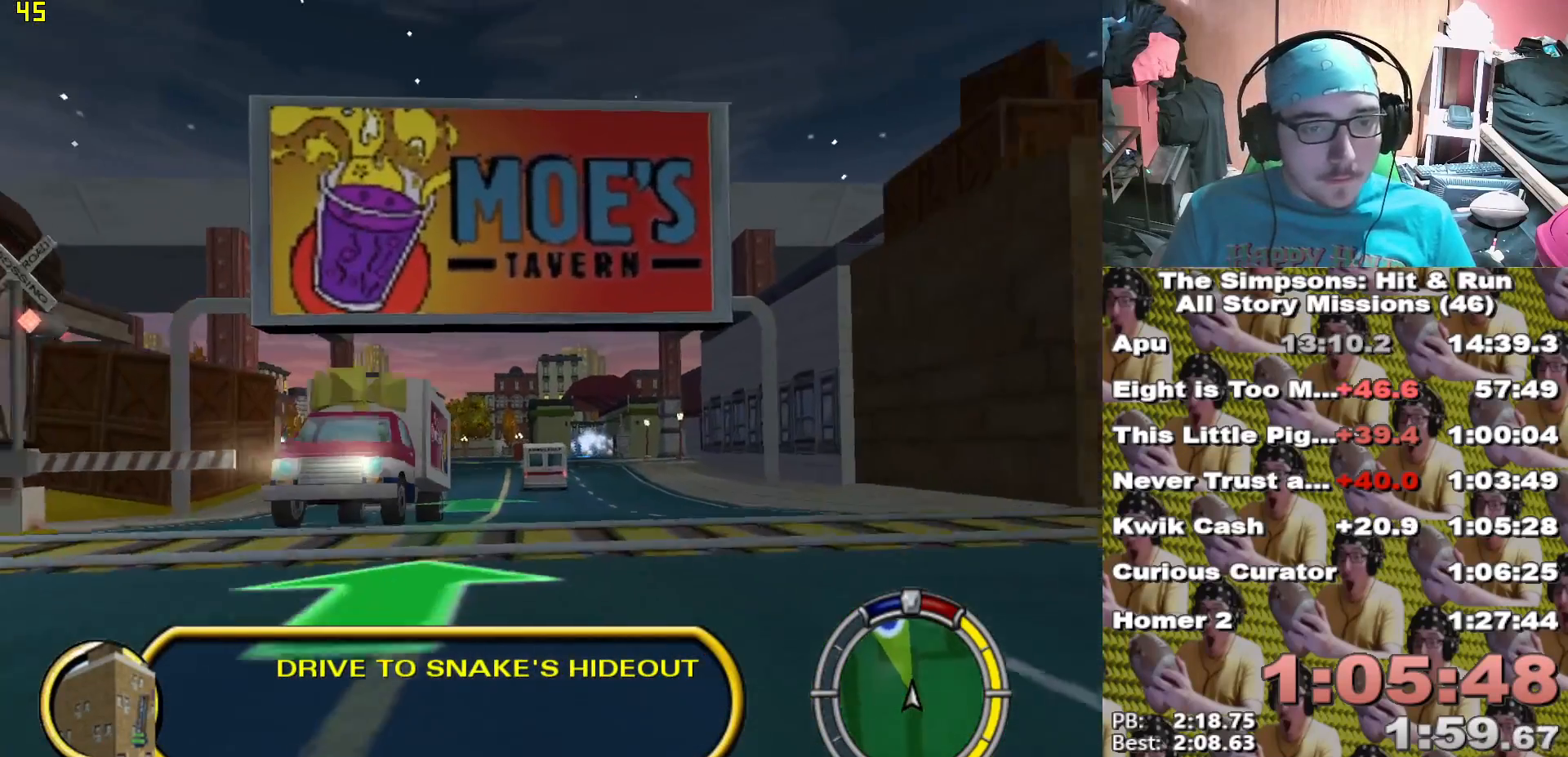
{"dt_ms": 500, "buttons": ["X"], "left_stick": "center", "right_stick": "center", "events": [[67, "left_stick", "right"], [183, "left_stick", "center"]]}
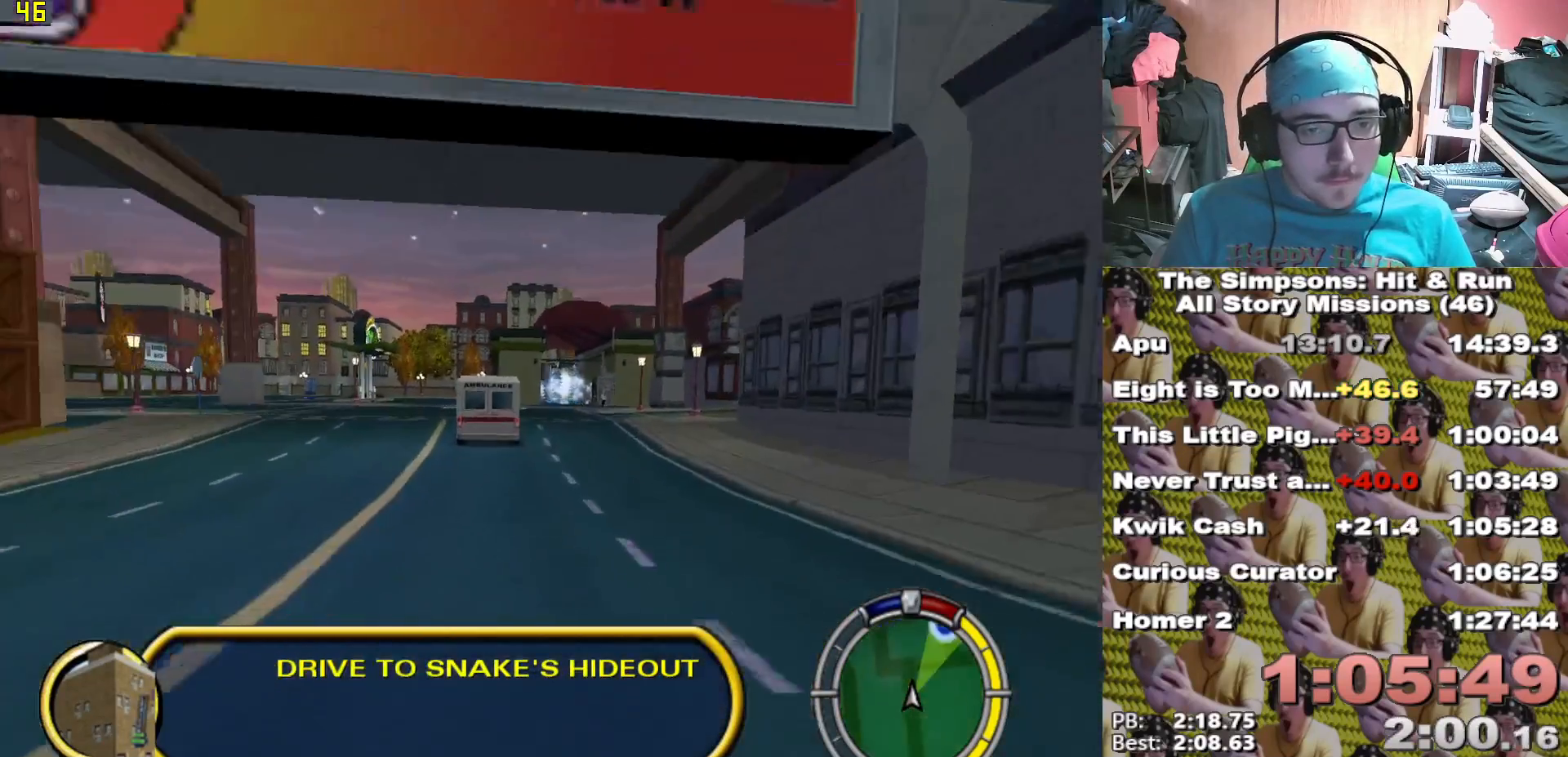
{"dt_ms": 500, "buttons": ["X", "L2"], "left_stick": "right", "right_stick": "center", "events": [[250, "left_stick", "right"], [367, "L2", "down"]]}
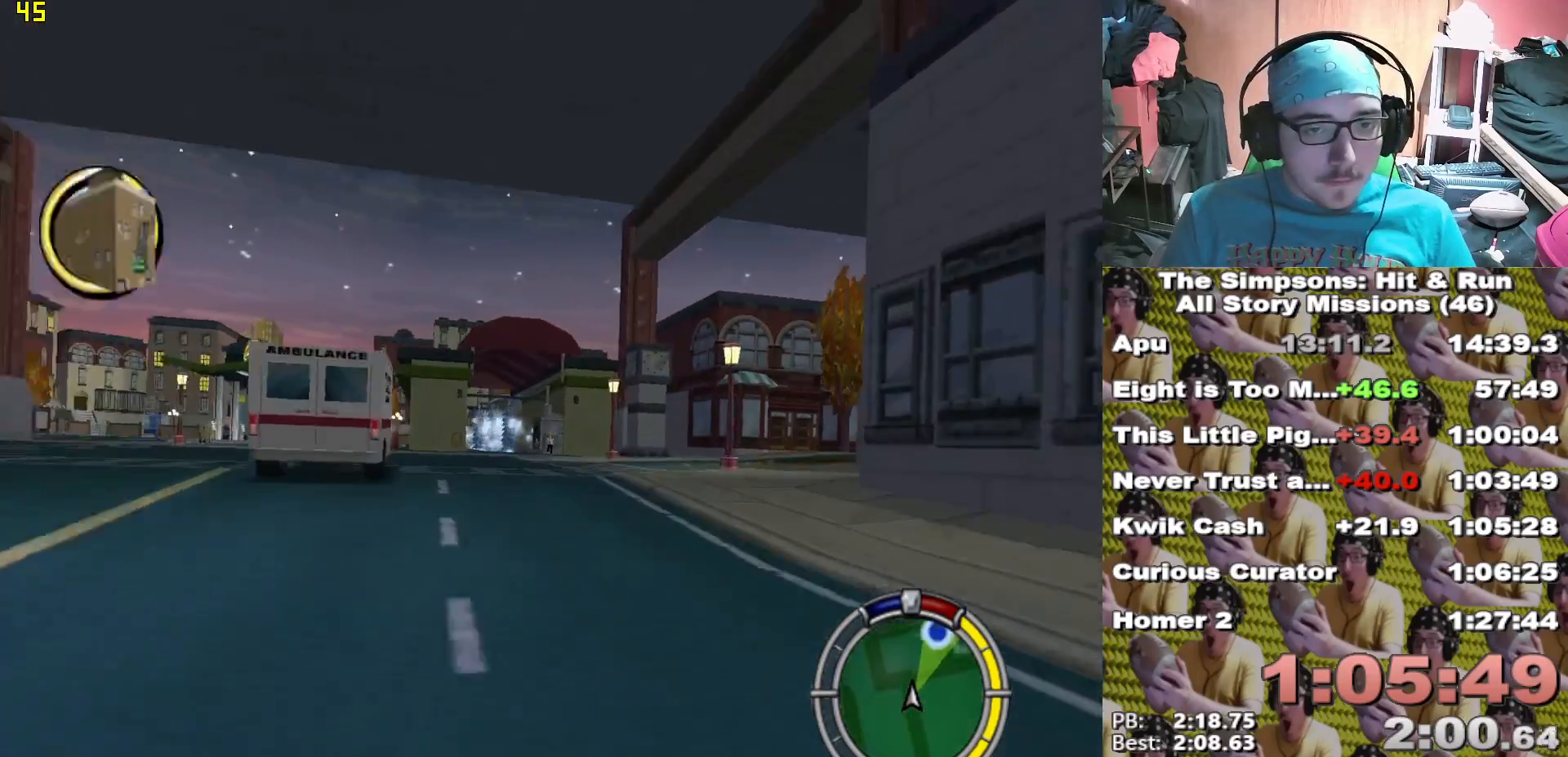
{"dt_ms": 500, "buttons": [], "left_stick": "right", "right_stick": "center", "events": [[67, "left_stick", "center"], [150, "X", "up"], [250, "A", "down"], [317, "A", "up"], [333, "left_stick", "right"], [433, "L2", "up"]]}
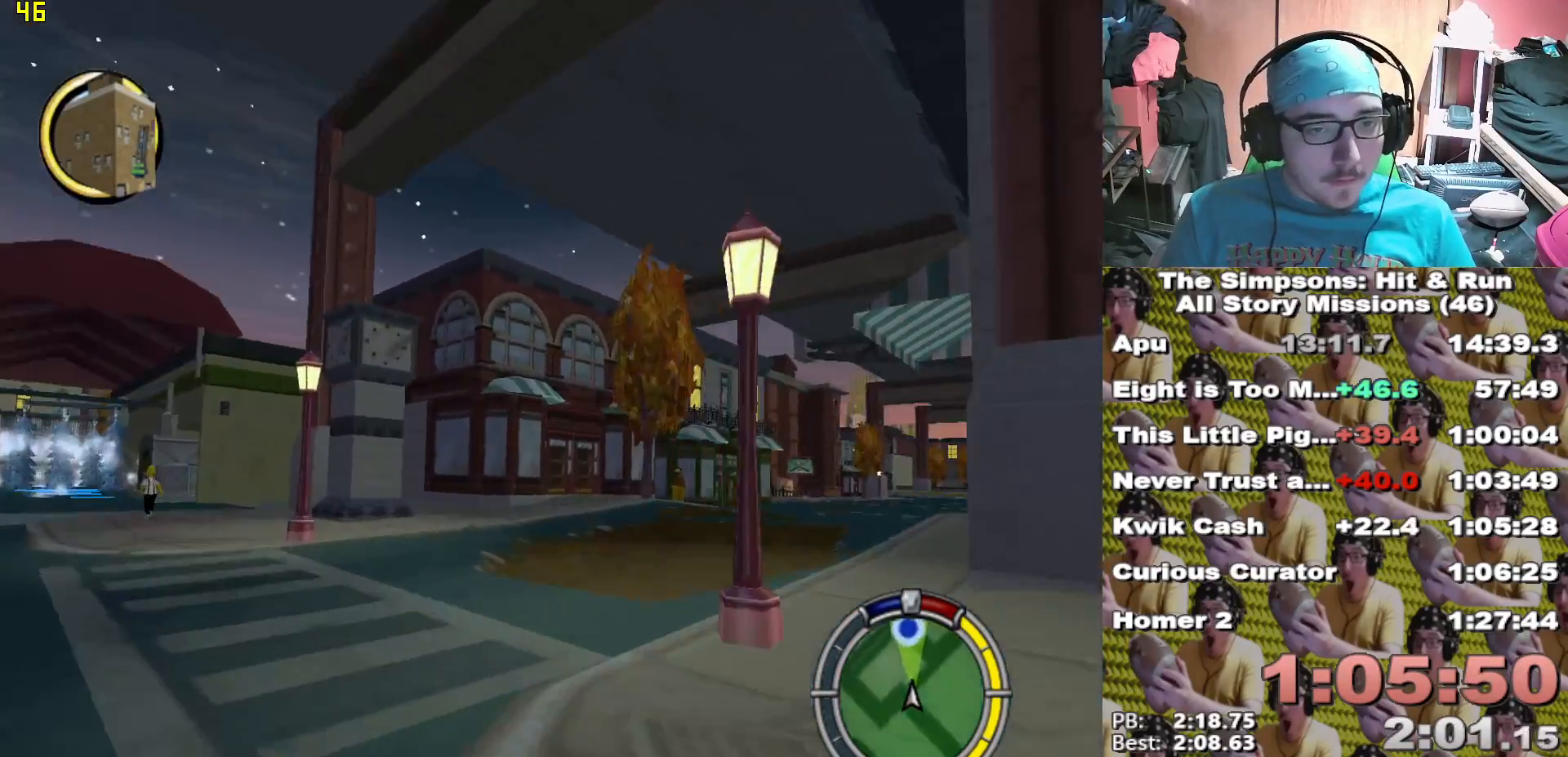
{"dt_ms": 500, "buttons": ["X"], "left_stick": "center", "right_stick": "center"}
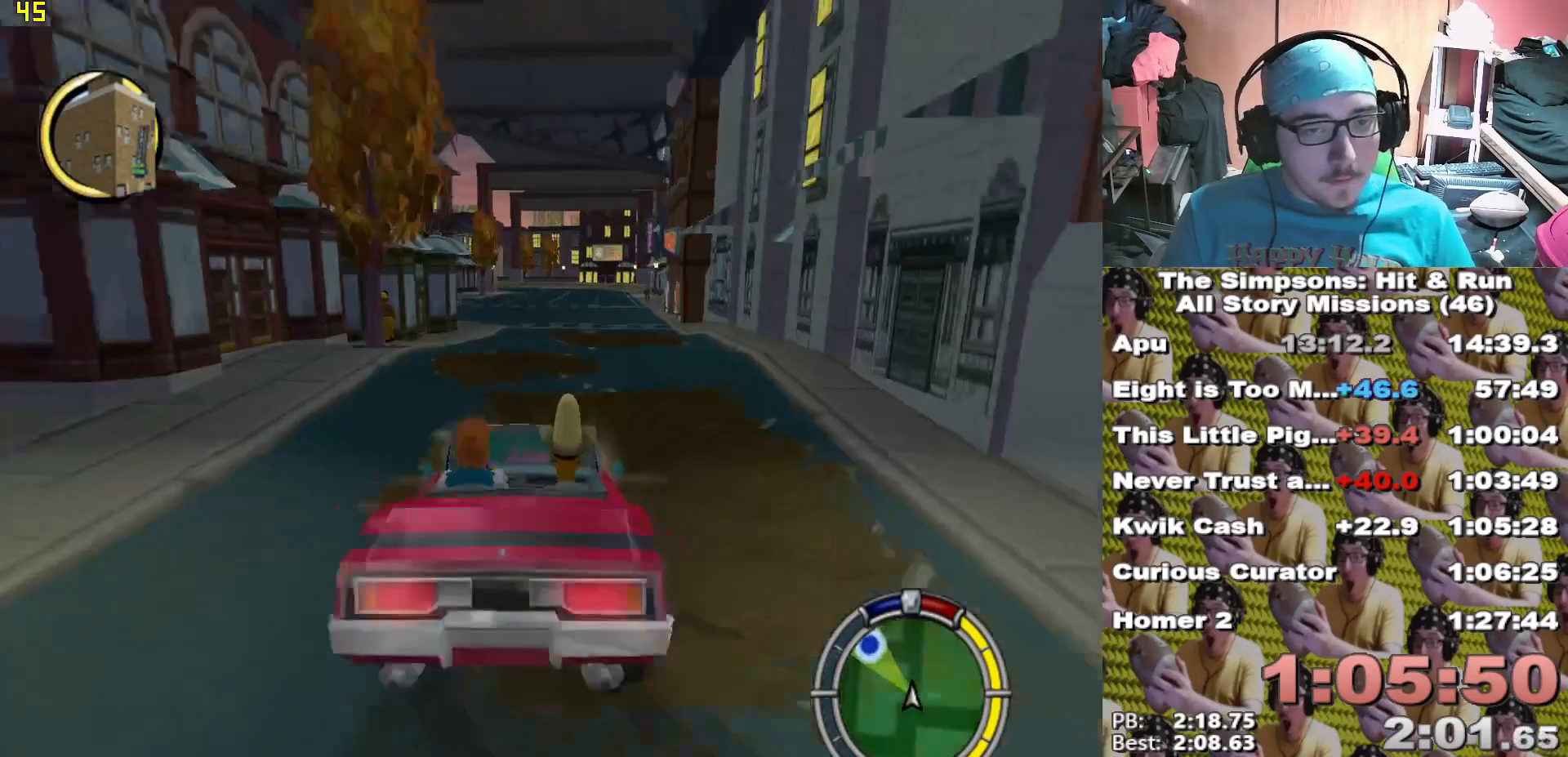
{"dt_ms": 500, "buttons": ["X"], "left_stick": "center", "right_stick": "center", "events": []}
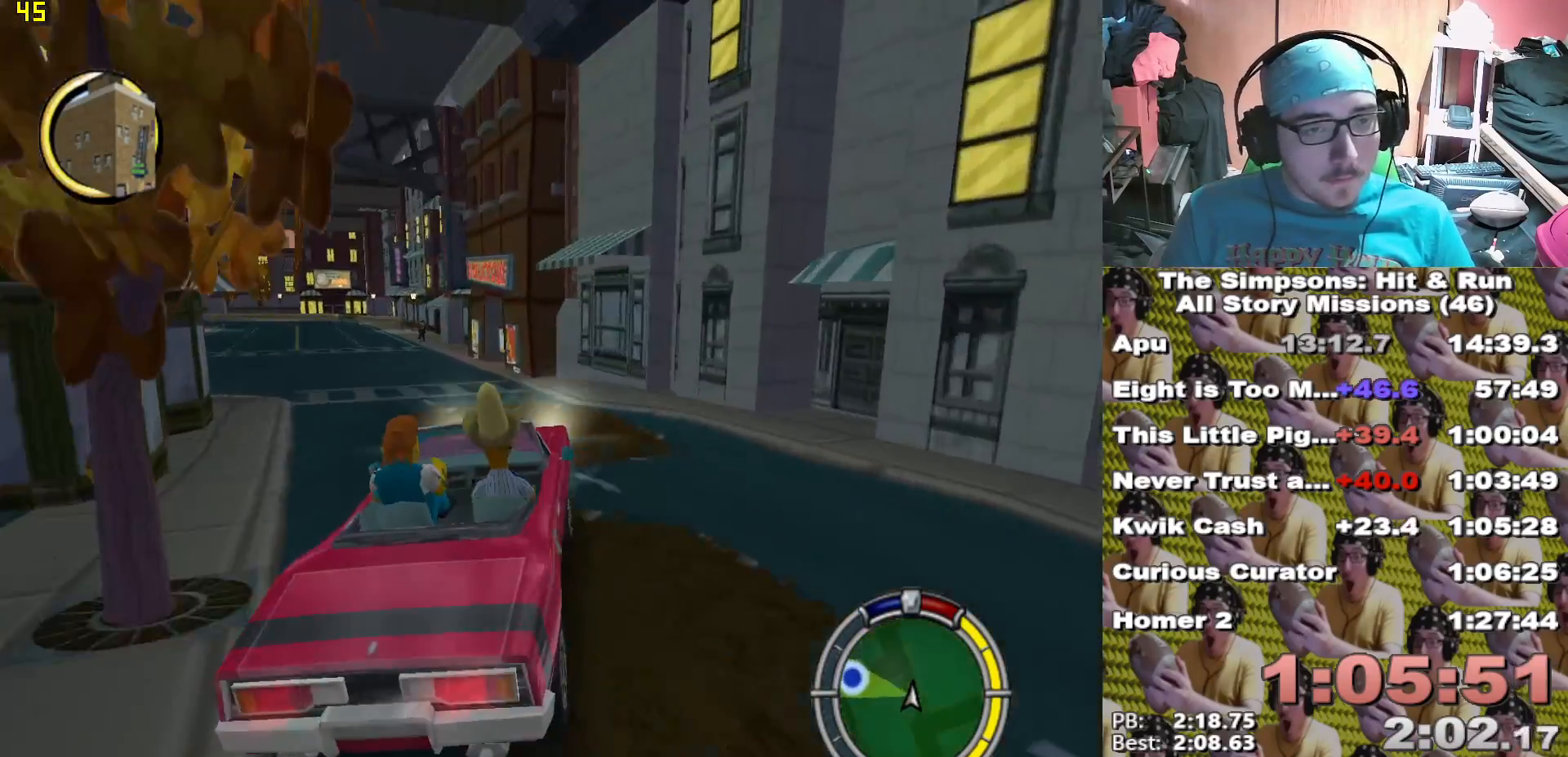
{"dt_ms": 500, "buttons": ["X"], "left_stick": "center", "right_stick": "center", "events": [[183, "DPAD_UP", "down"], [400, "DPAD_UP", "up"]]}
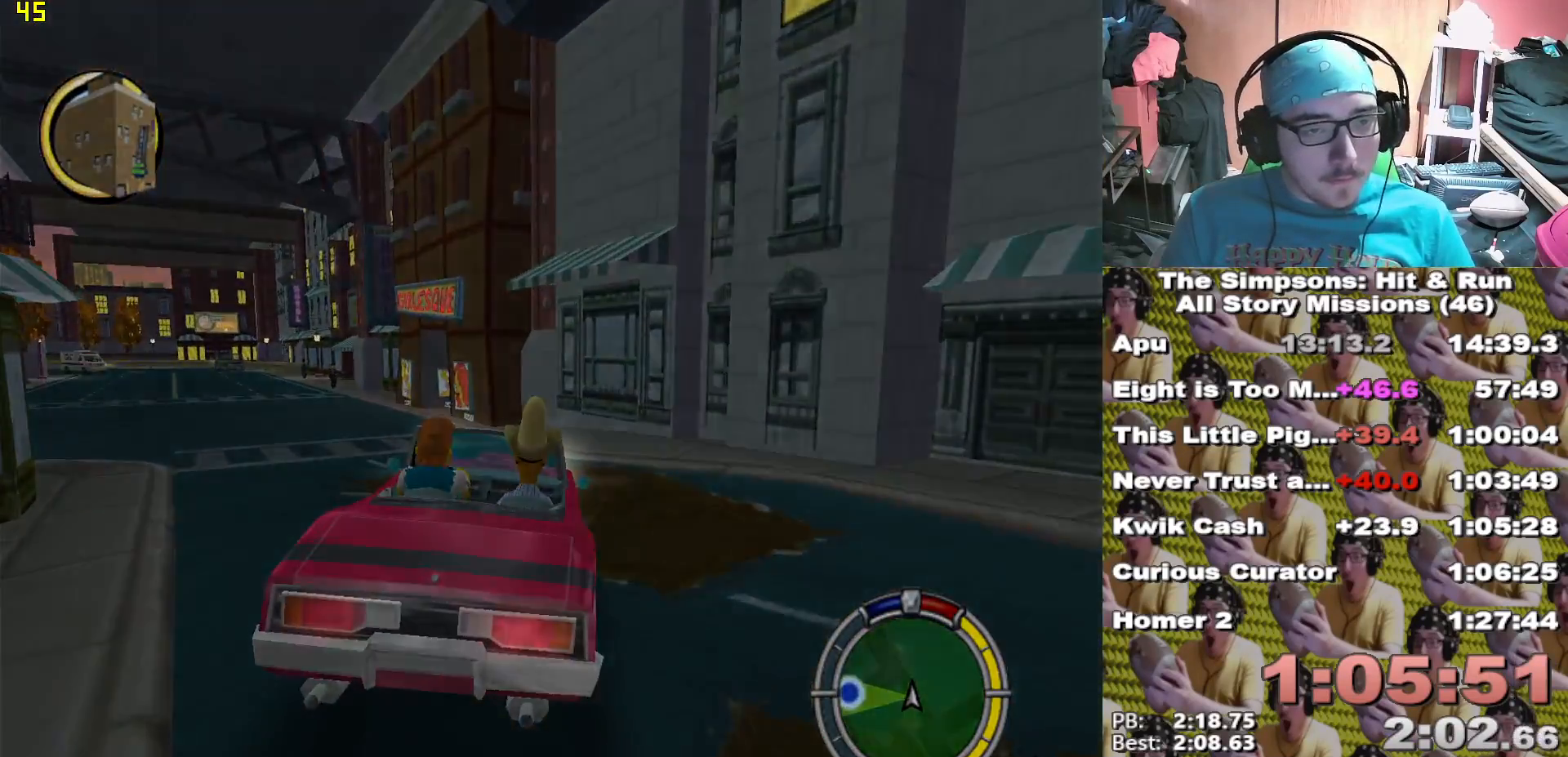
{"dt_ms": 500, "buttons": ["X"], "left_stick": "down-right", "right_stick": "center", "events": [[300, "left_stick", "down-right"]]}
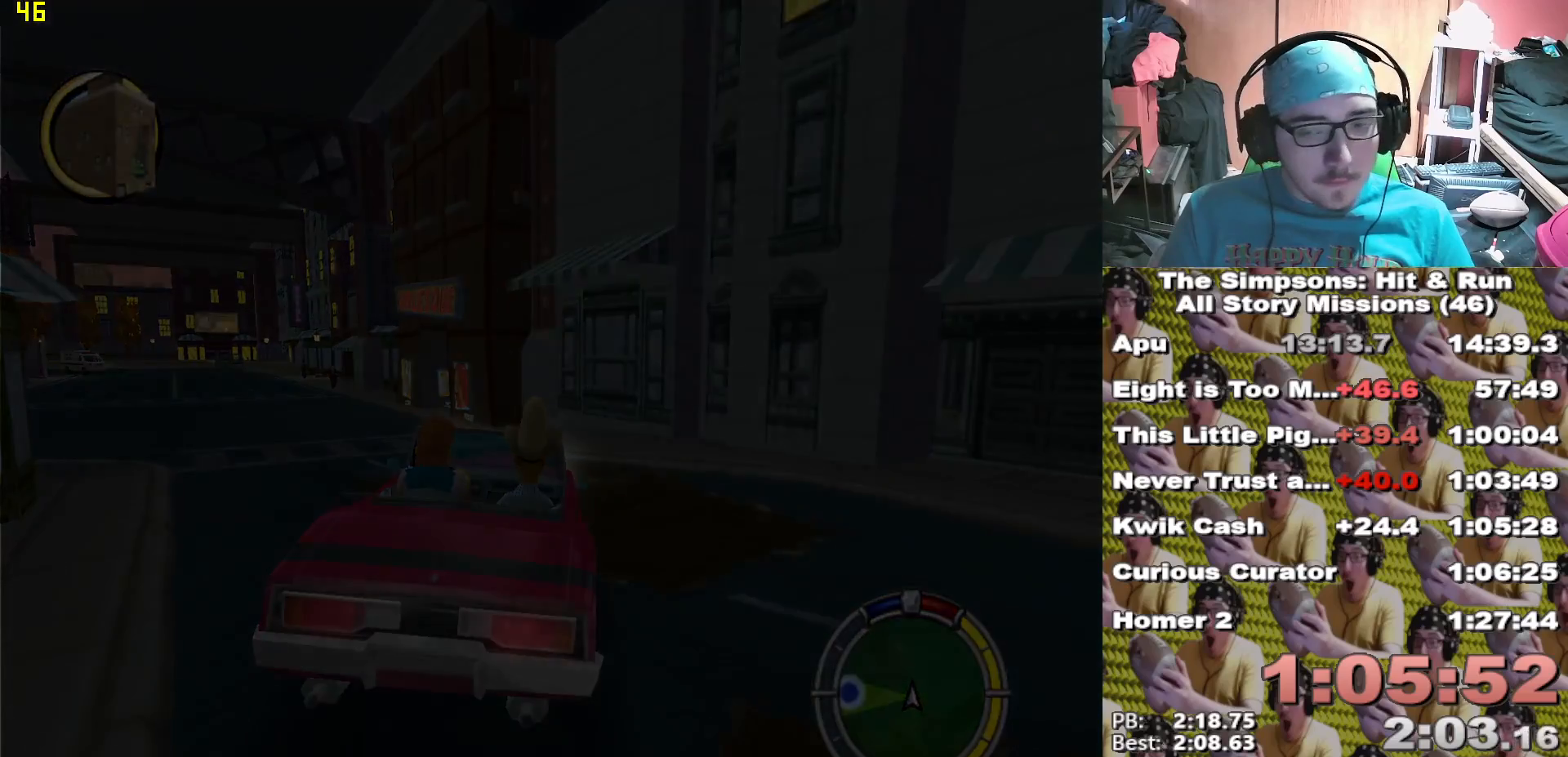
{"dt_ms": 500, "buttons": ["X"], "left_stick": "left", "right_stick": "center", "events": [[67, "left_stick", "down"], [133, "X", "up"], [333, "left_stick", "left"], [433, "X", "down"]]}
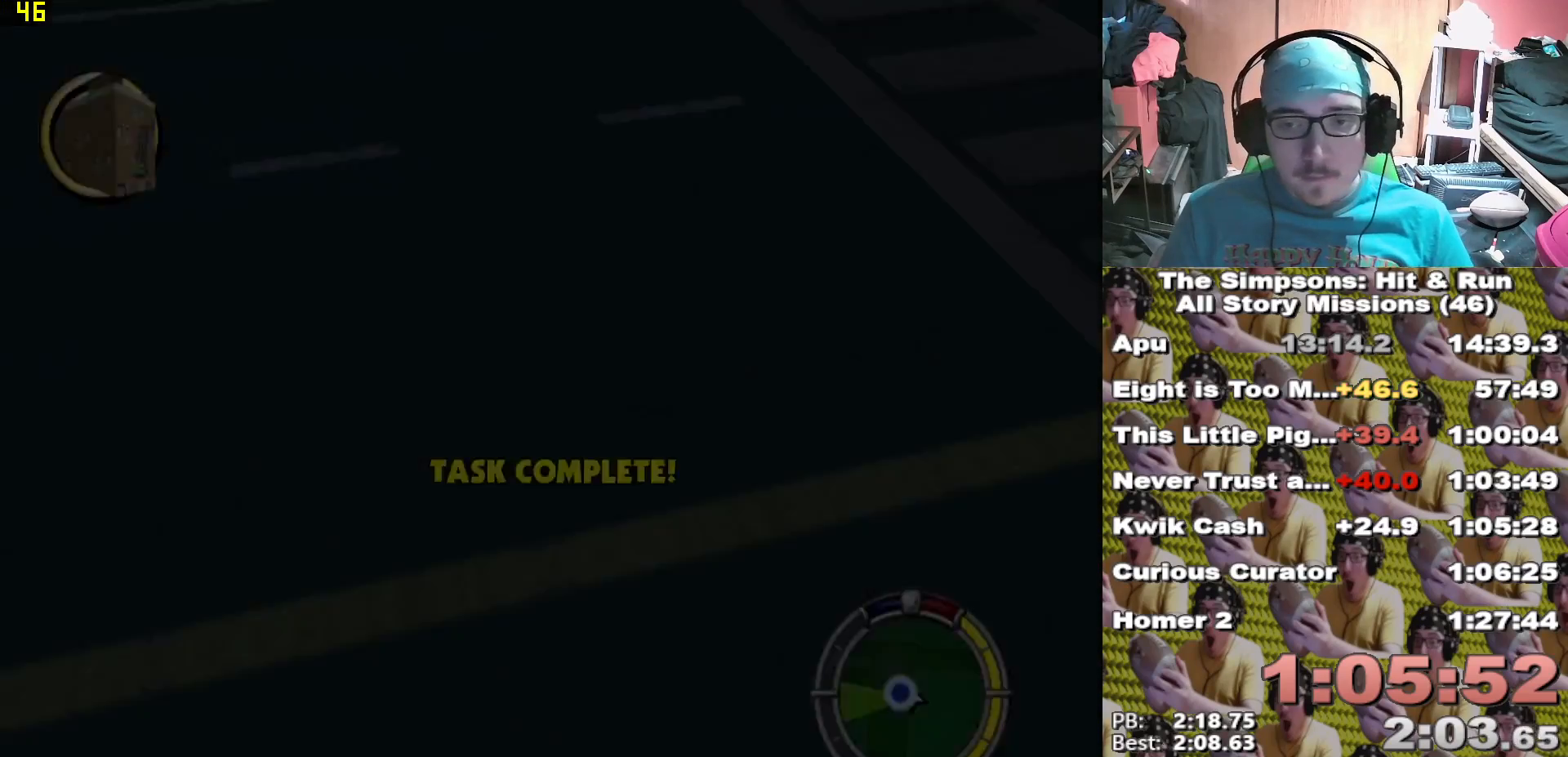
{"dt_ms": 500, "buttons": ["B"], "left_stick": "center", "right_stick": "center", "events": [[100, "A", "down"], [183, "X", "up"], [233, "A", "up"], [300, "B", "down"], [350, "left_stick", "down-left"], [367, "B", "up"], [433, "B", "down"], [450, "left_stick", "center"]]}
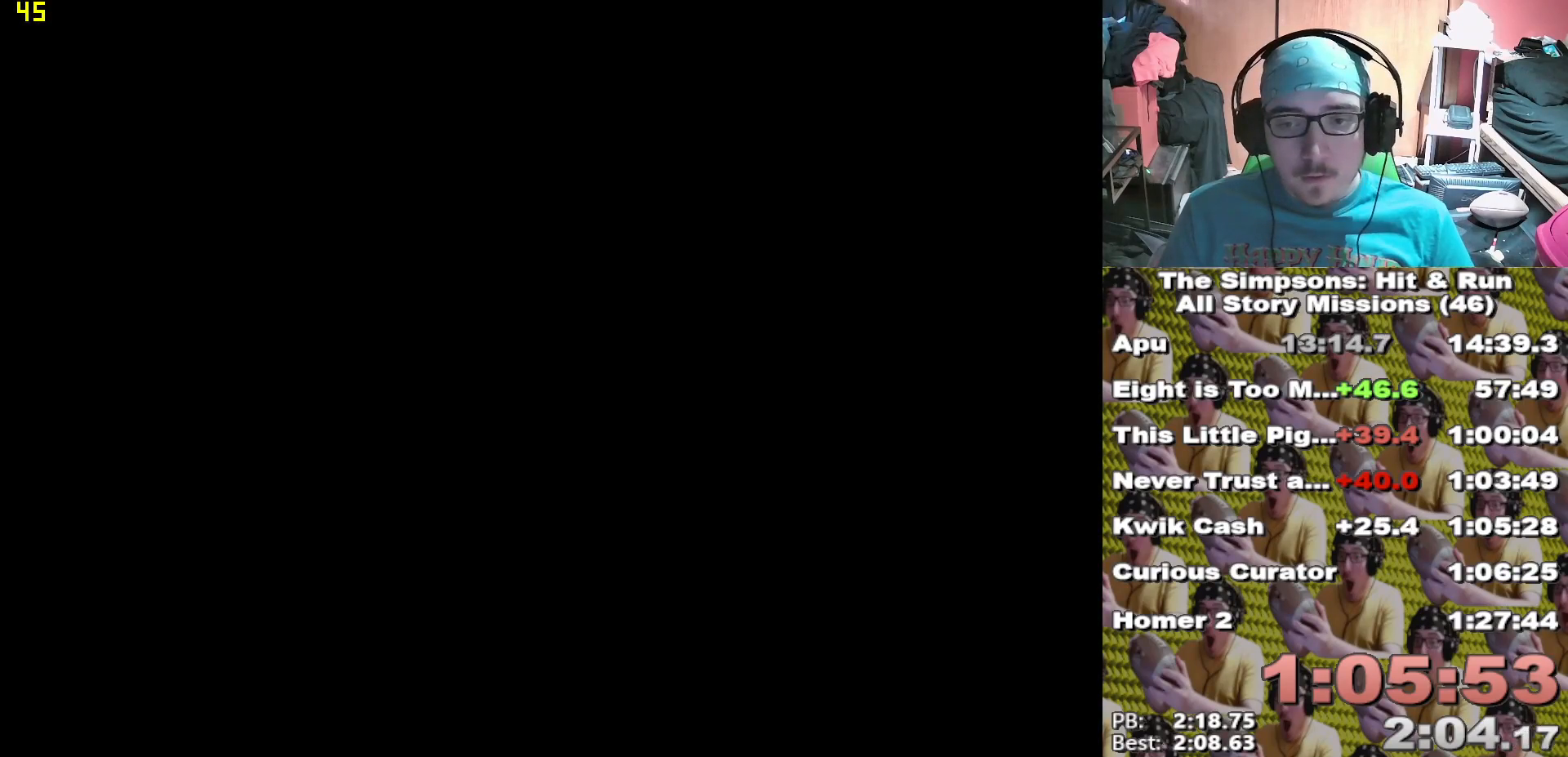
{"dt_ms": 500, "buttons": [], "left_stick": "down-right", "right_stick": "center", "events": [[17, "B", "up"], [67, "B", "down"], [167, "B", "up"], [433, "left_stick", "down-right"]]}
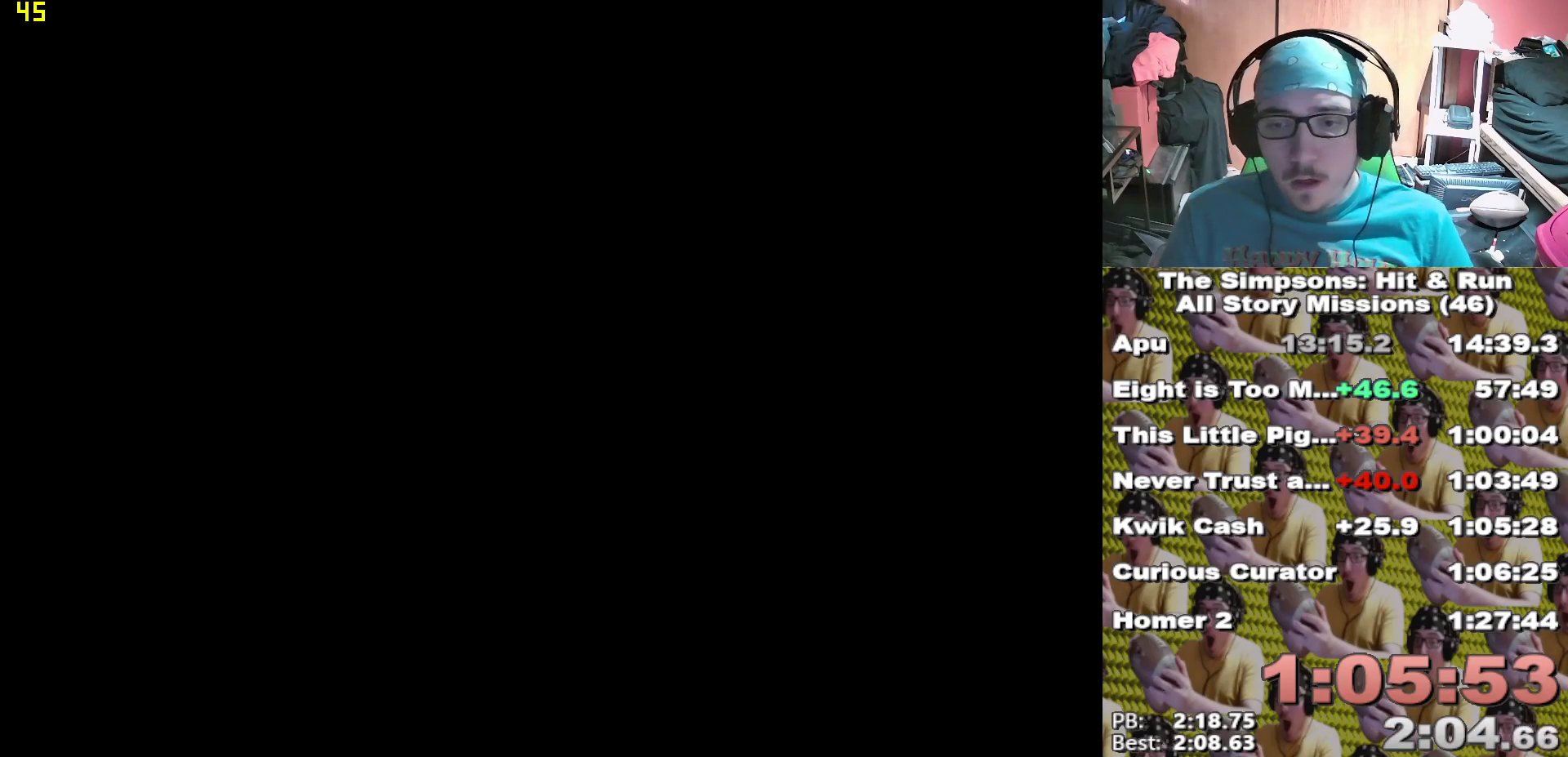
{"dt_ms": 500, "buttons": [], "left_stick": "down-right", "right_stick": "center", "events": []}
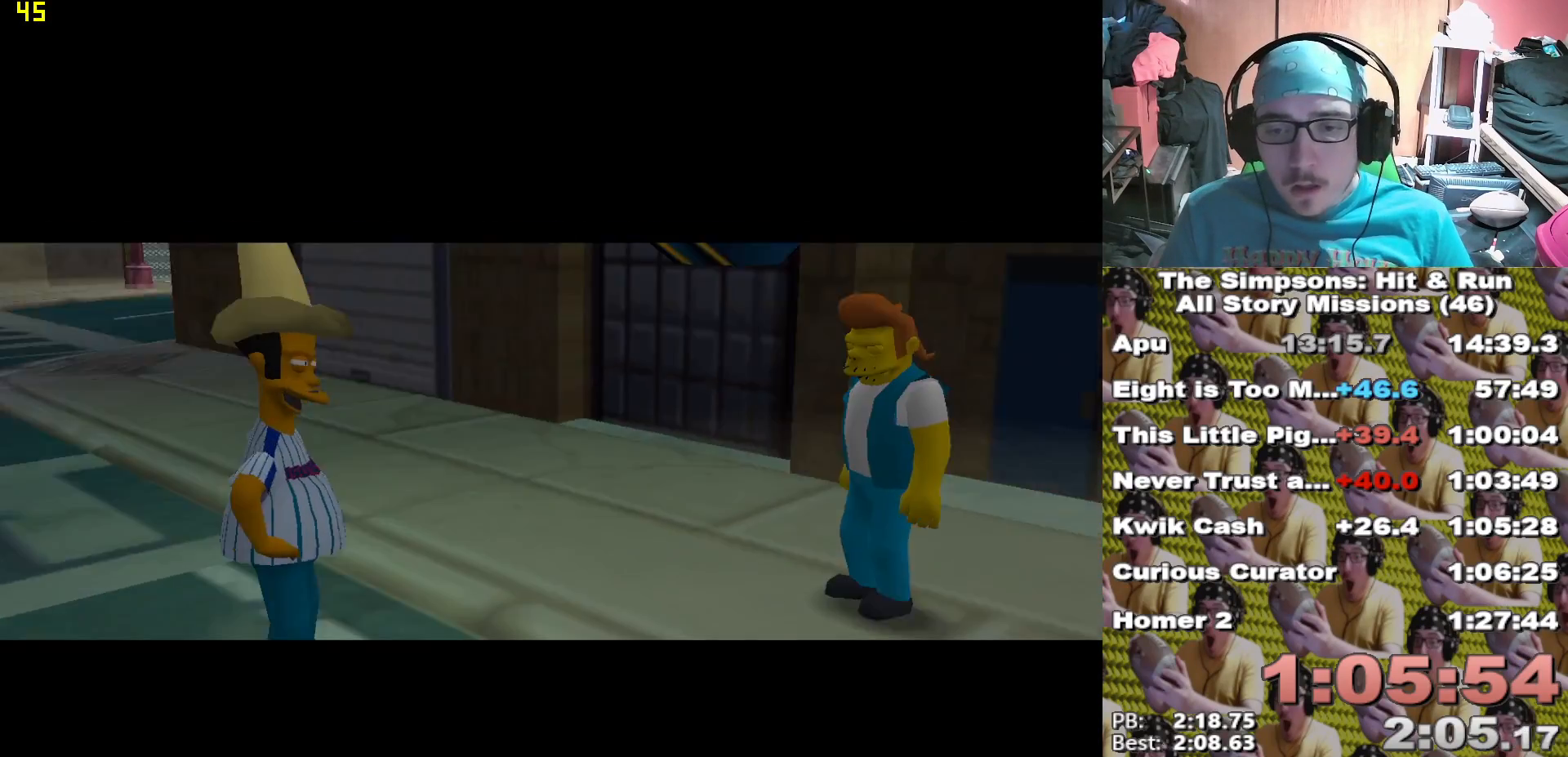
{"dt_ms": 500, "buttons": ["X"], "left_stick": "down-right", "right_stick": "center", "events": [[217, "B", "down"], [300, "B", "up"], [400, "X", "down"]]}
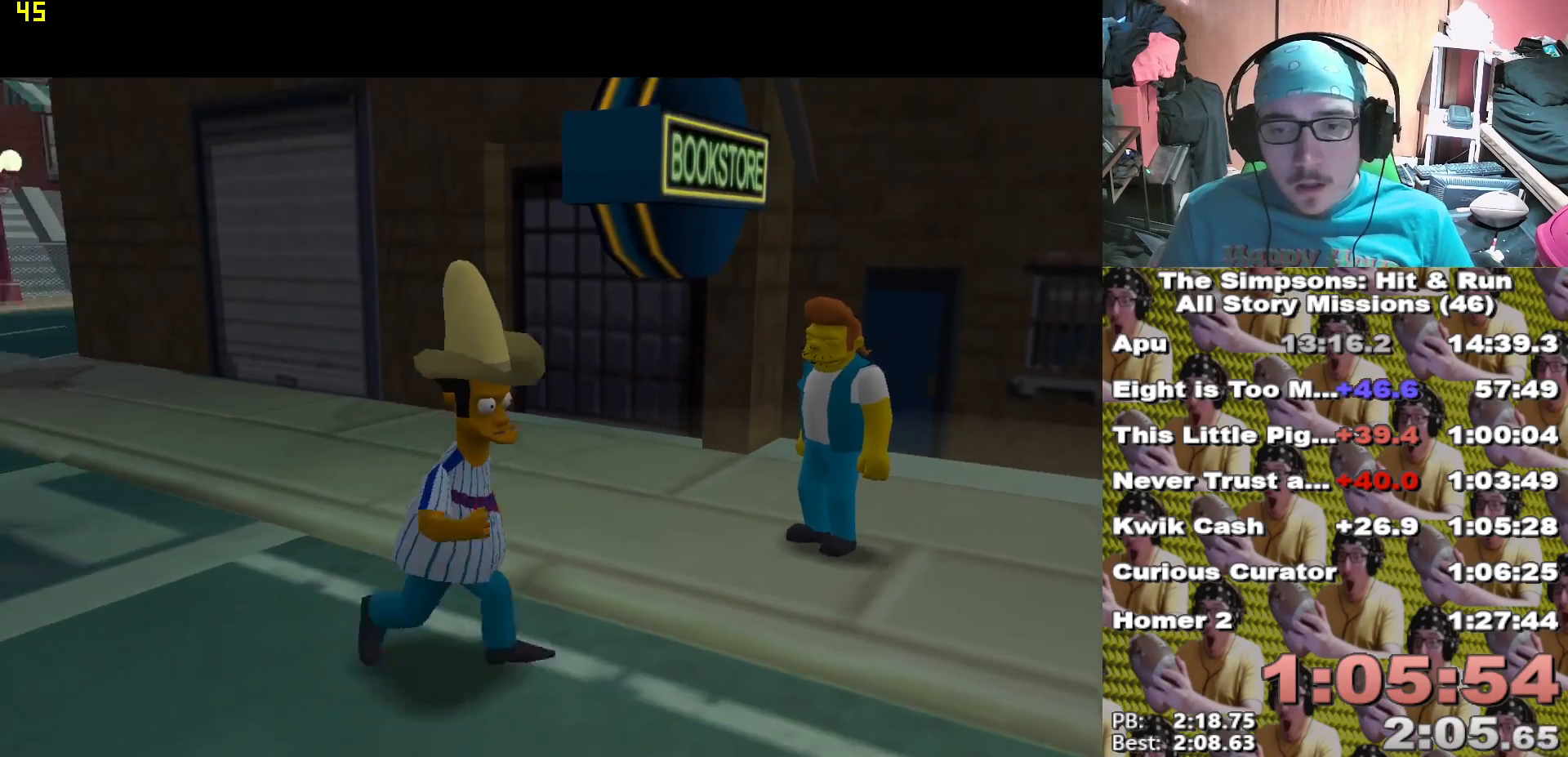
{"dt_ms": 500, "buttons": ["X"], "left_stick": "right", "right_stick": "center", "events": [[67, "left_stick", "right"], [83, "A", "down"], [200, "A", "up"]]}
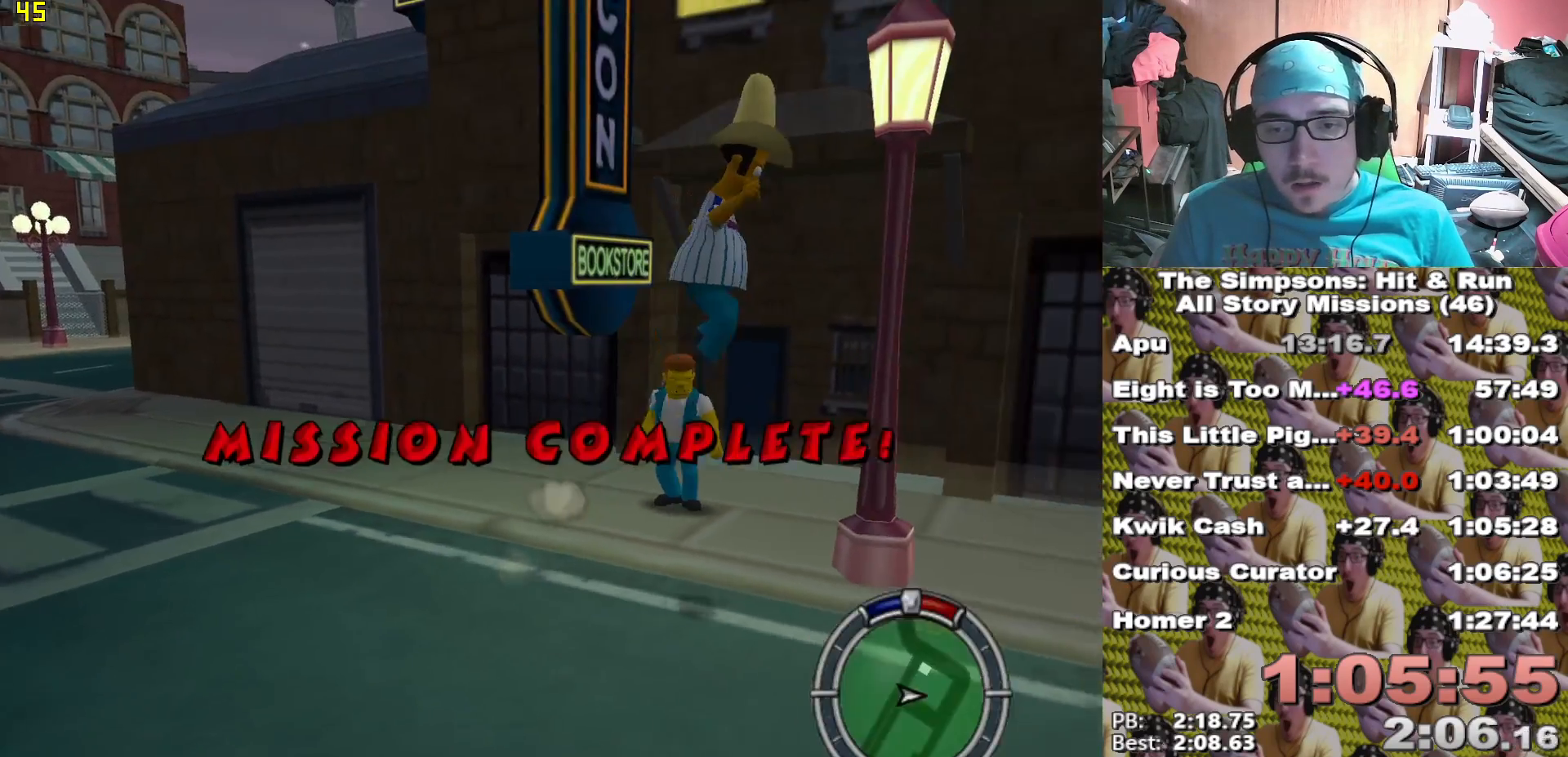
{"dt_ms": 500, "buttons": ["B"], "left_stick": "up-right", "right_stick": "center", "events": [[83, "X", "up"], [100, "left_stick", "up-right"], [117, "B", "down"], [200, "B", "up"], [300, "B", "down"], [417, "B", "up"], [483, "B", "down"]]}
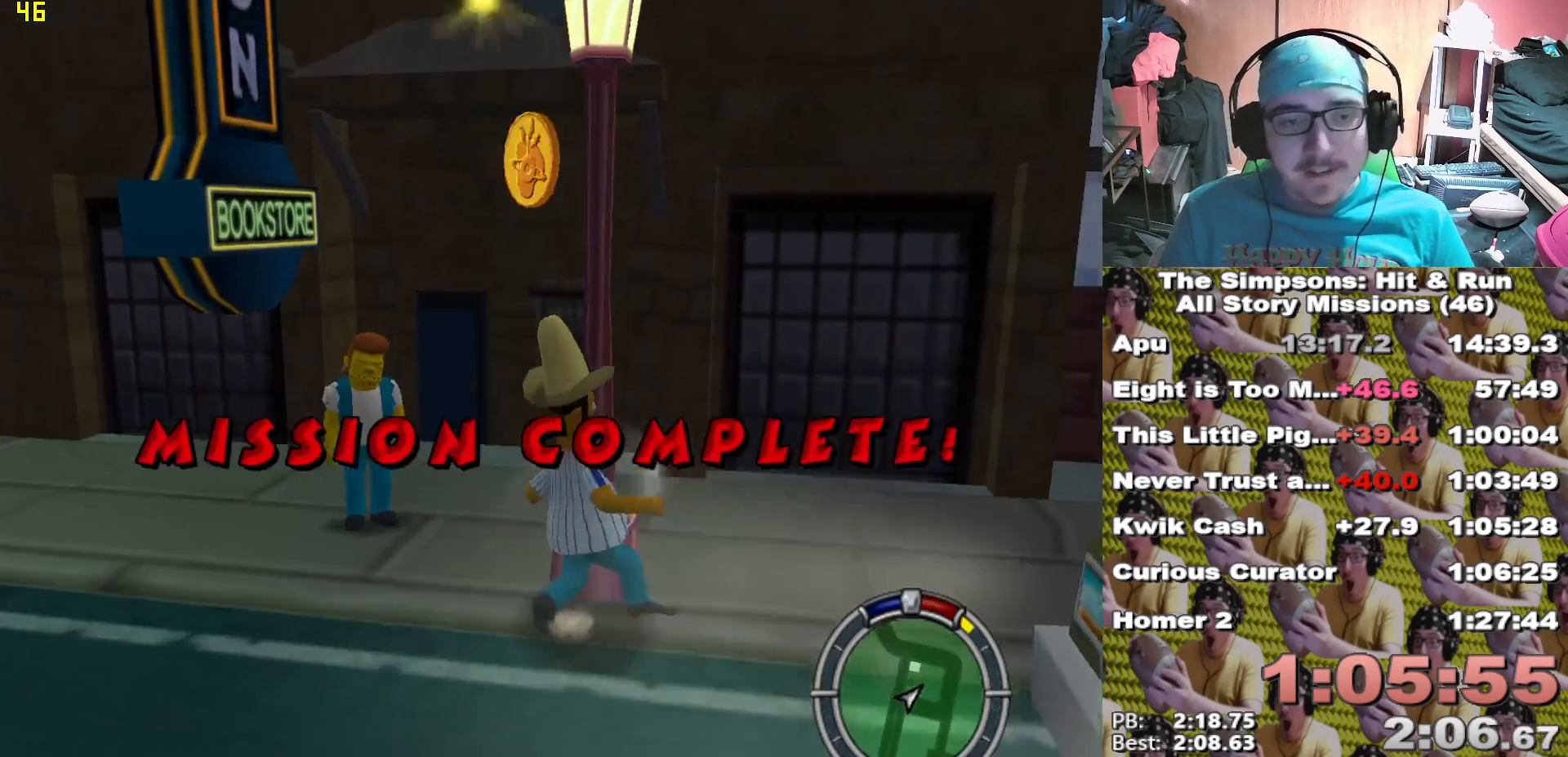
{"dt_ms": 1000, "buttons": ["X"], "left_stick": "up", "right_stick": "center"}
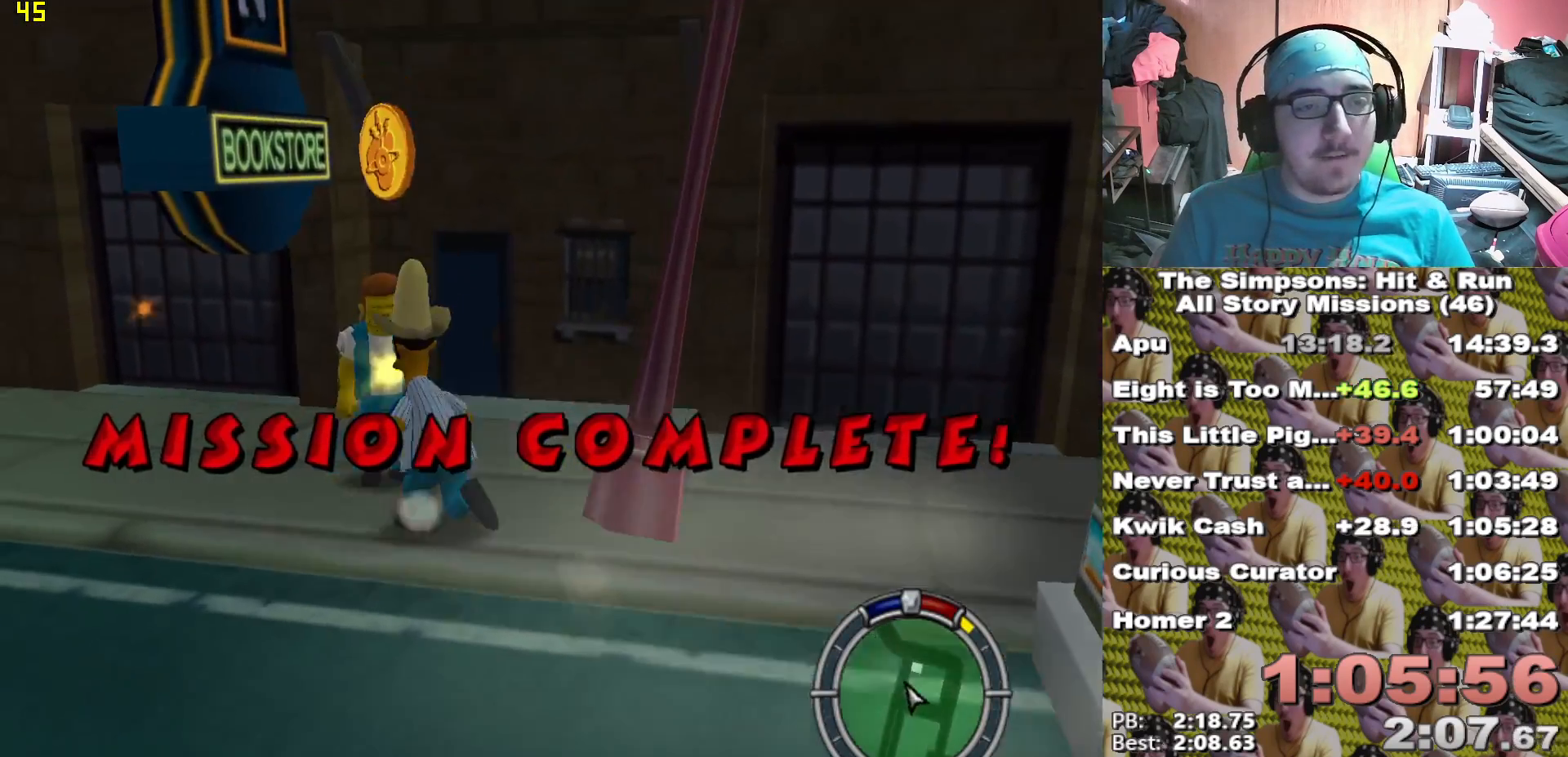
{"dt_ms": 1000, "buttons": ["X"], "left_stick": "right", "right_stick": "center"}
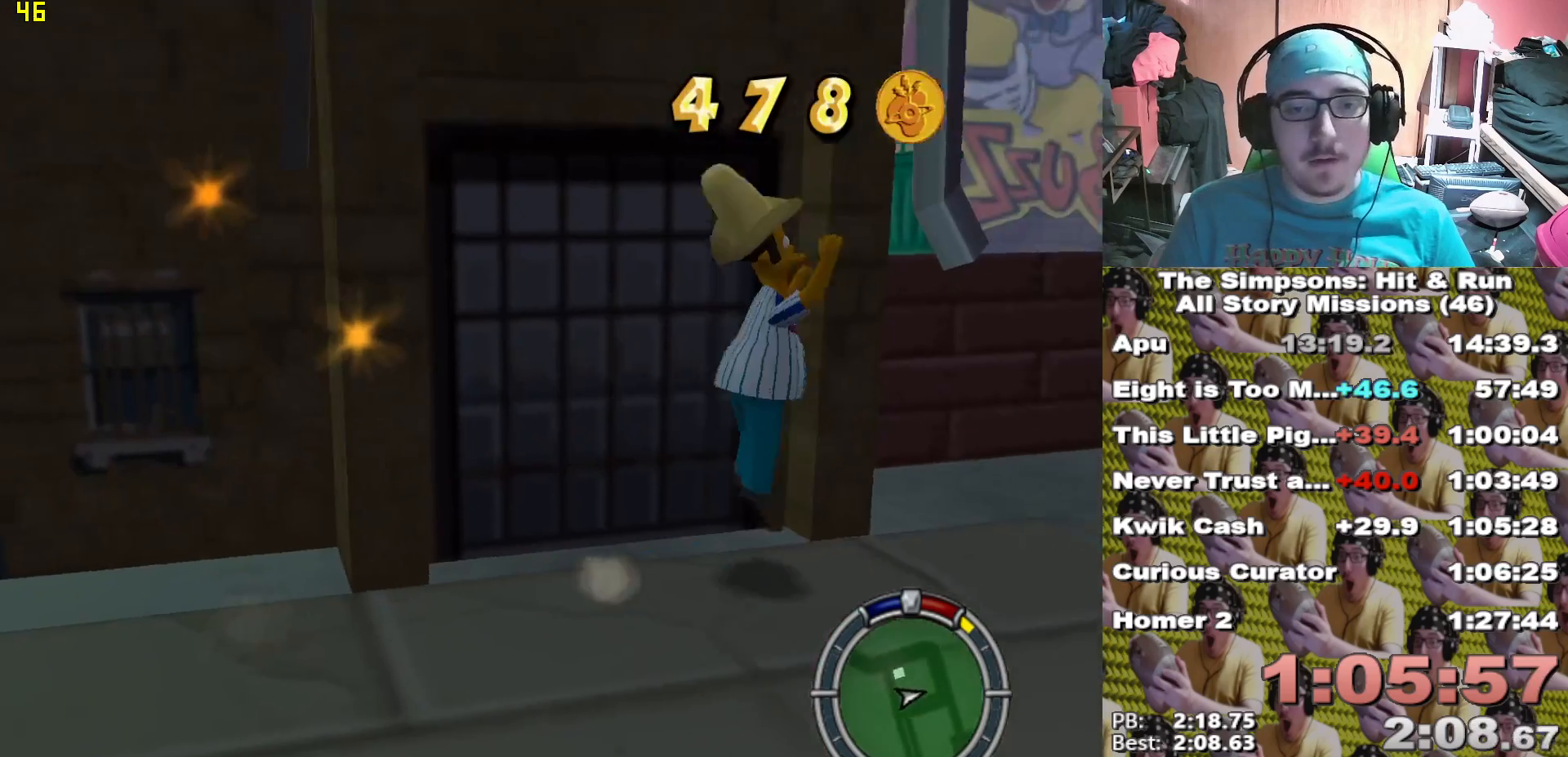
{"dt_ms": 500, "buttons": [], "left_stick": "right", "right_stick": "center", "events": [[67, "left_stick", "up-right"], [100, "X", "up"], [300, "Y", "down"], [333, "left_stick", "up"], [350, "Y", "up"], [450, "Y", "down"], [467, "left_stick", "right"], [500, "Y", "up"]]}
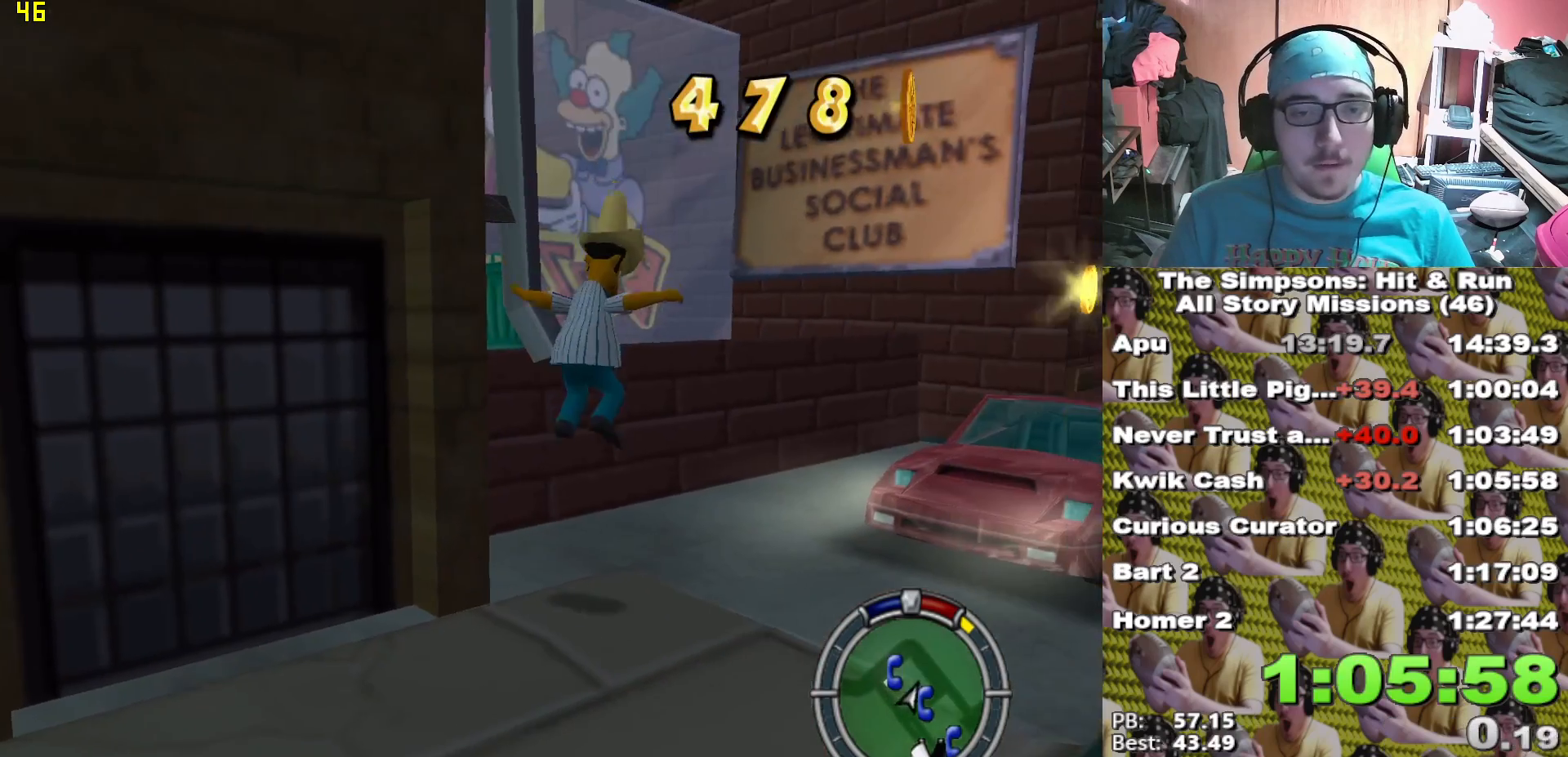
{"dt_ms": 500, "buttons": ["Y"], "left_stick": "center", "right_stick": "center", "events": [[83, "Y", "down"], [150, "Y", "up"], [150, "left_stick", "center"], [217, "Y", "down"], [267, "Y", "up"], [350, "Y", "down"], [417, "Y", "up"], [483, "Y", "down"]]}
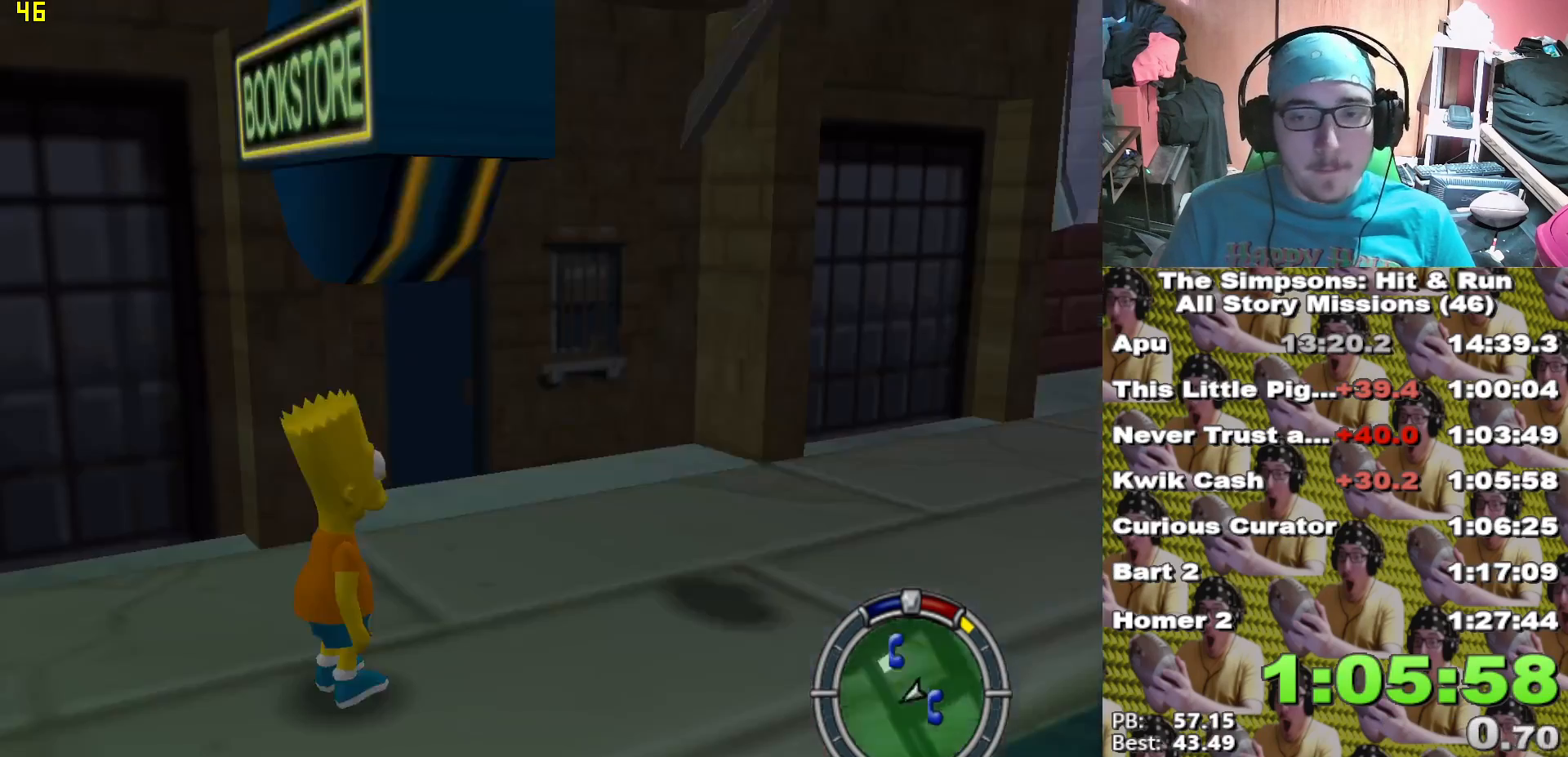
{"dt_ms": 500, "buttons": [], "left_stick": "up-left", "right_stick": "center"}
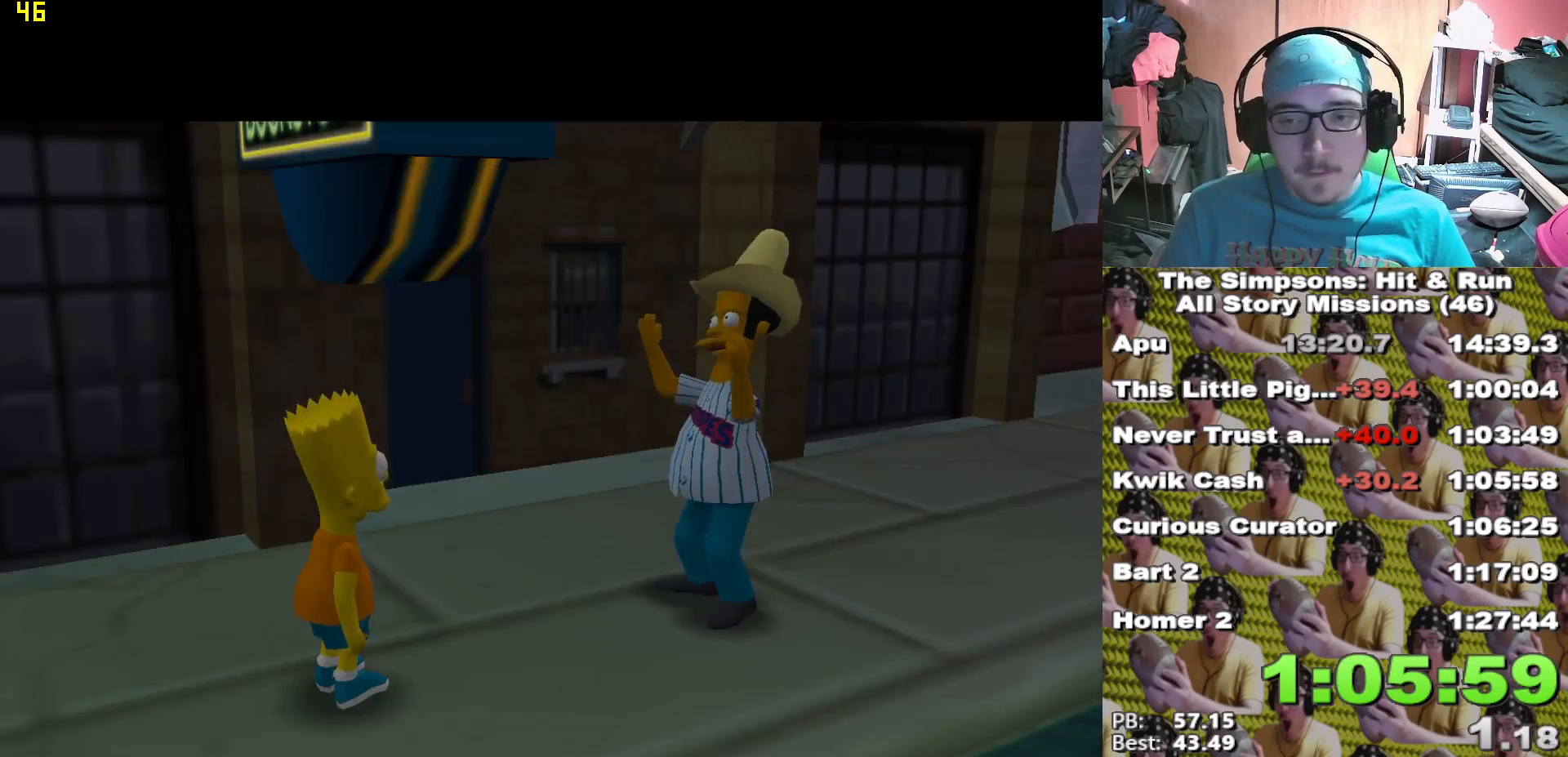
{"dt_ms": 500, "buttons": [], "left_stick": "center", "right_stick": "center", "events": [[17, "B", "down"], [67, "B", "up"], [100, "A", "down"], [267, "A", "up"], [400, "B", "down"], [450, "left_stick", "center"], [467, "B", "up"]]}
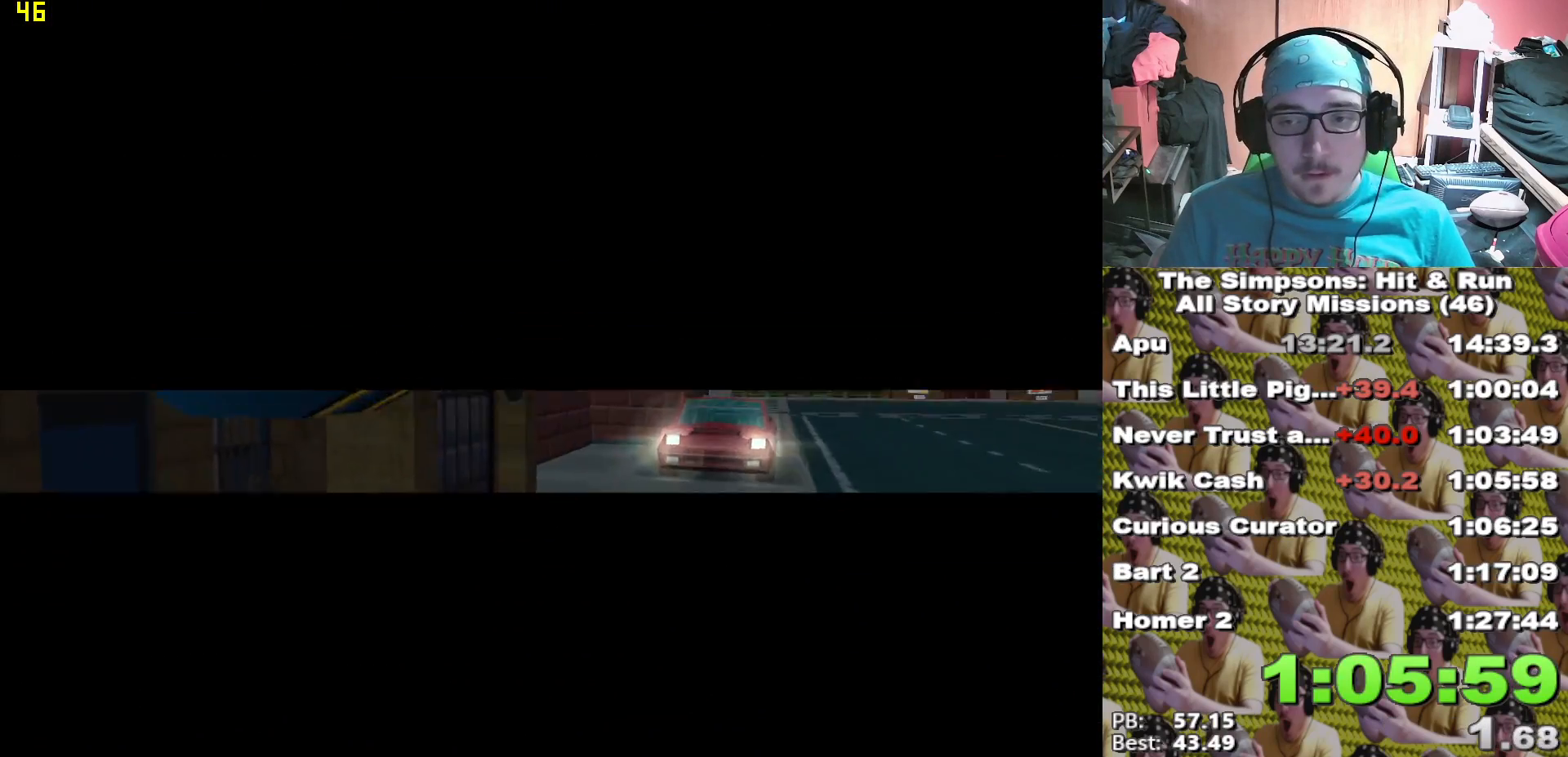
{"dt_ms": 500, "buttons": ["B"], "left_stick": "center", "right_stick": "center", "events": [[33, "B", "down"], [100, "B", "up"], [183, "B", "down"], [233, "B", "up"], [300, "B", "down"], [367, "B", "up"], [450, "B", "down"]]}
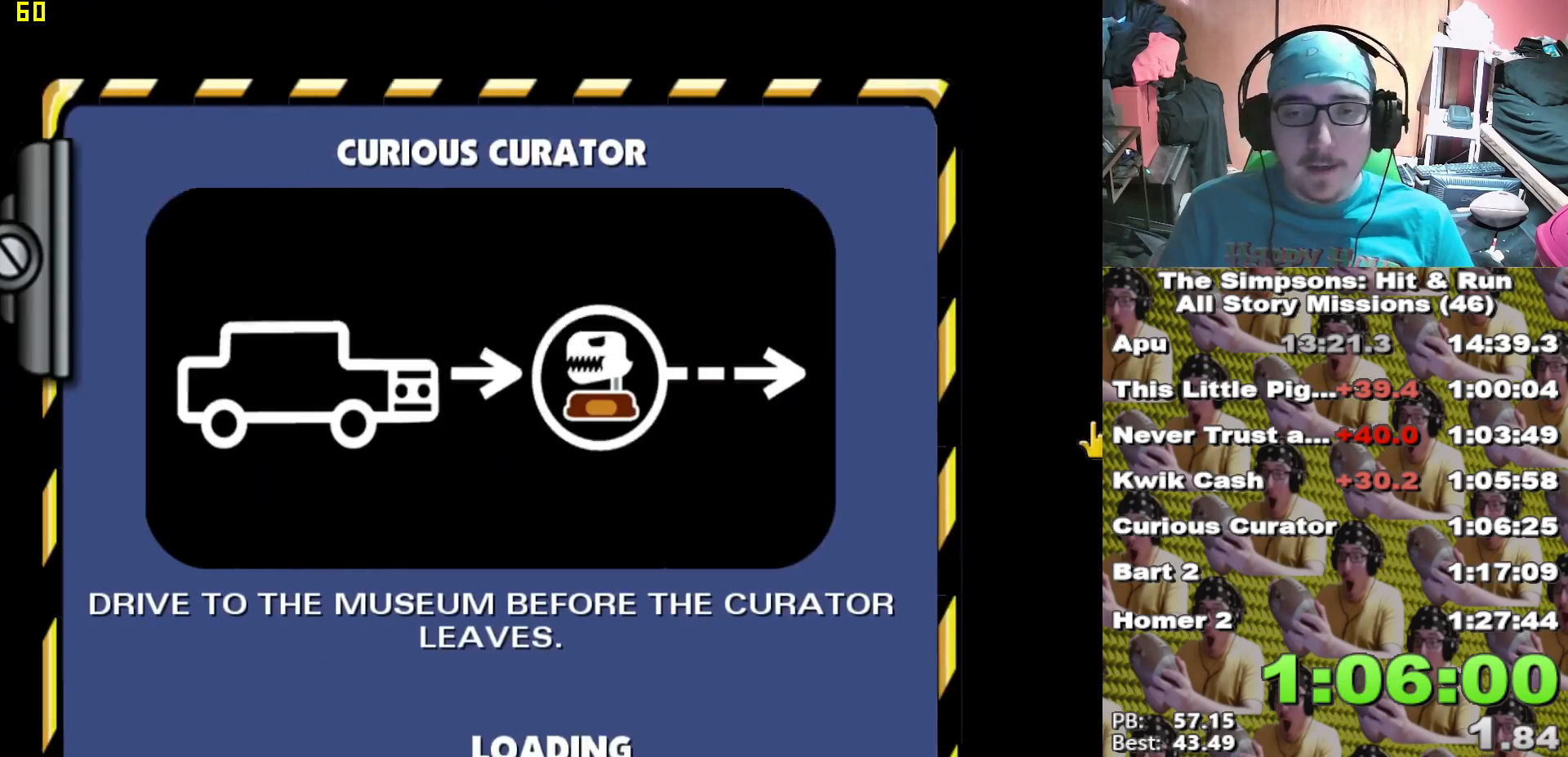
{"dt_ms": 500, "buttons": [], "left_stick": "center", "right_stick": "center", "events": [[33, "B", "up"], [100, "B", "down"], [133, "B", "up"], [217, "B", "down"], [283, "B", "up"], [350, "B", "down"], [433, "B", "up"]]}
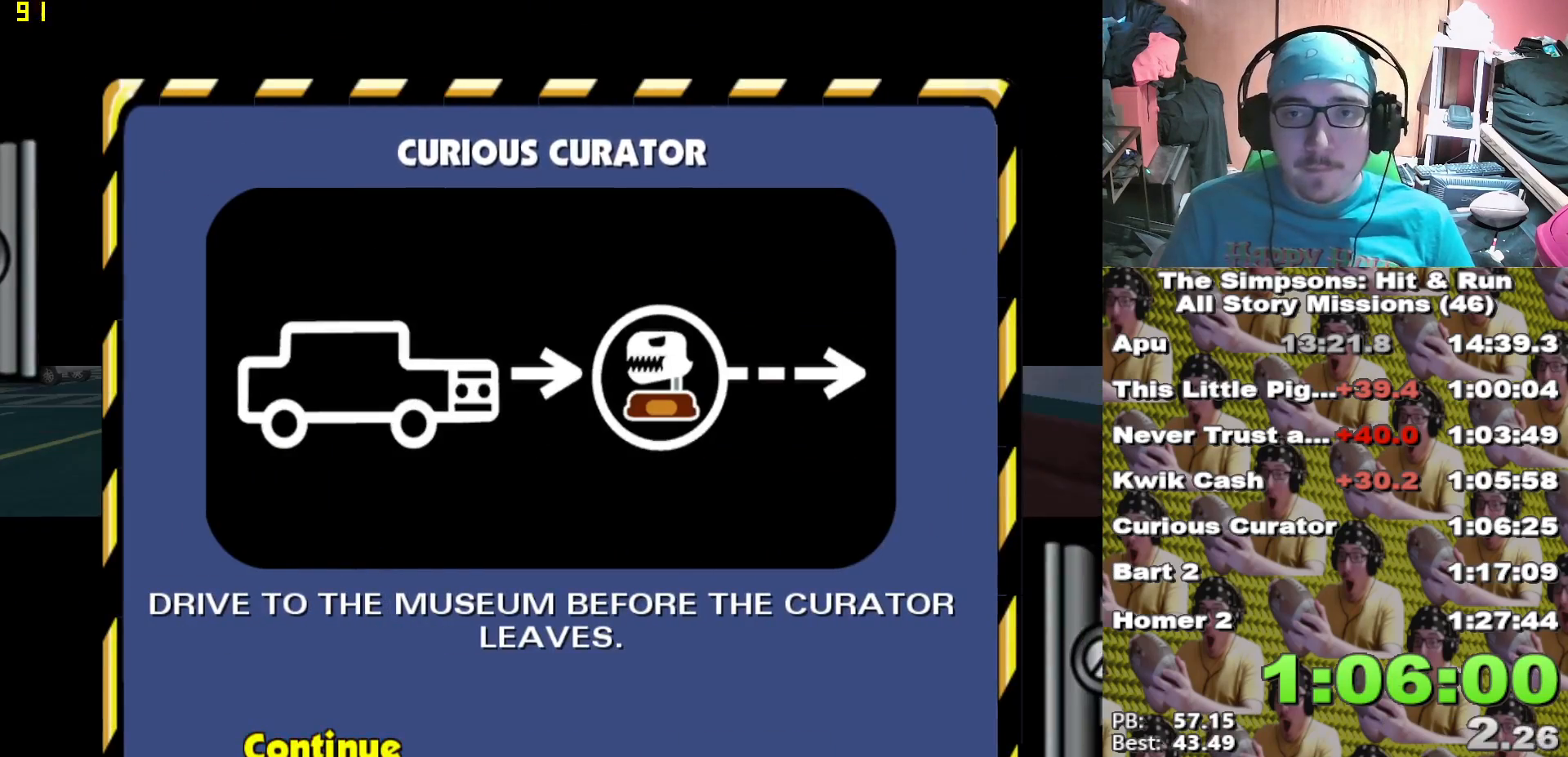
{"dt_ms": 500, "buttons": ["X", "L2"], "left_stick": "center", "right_stick": "center", "events": [[83, "X", "down"], [150, "L2", "down"]]}
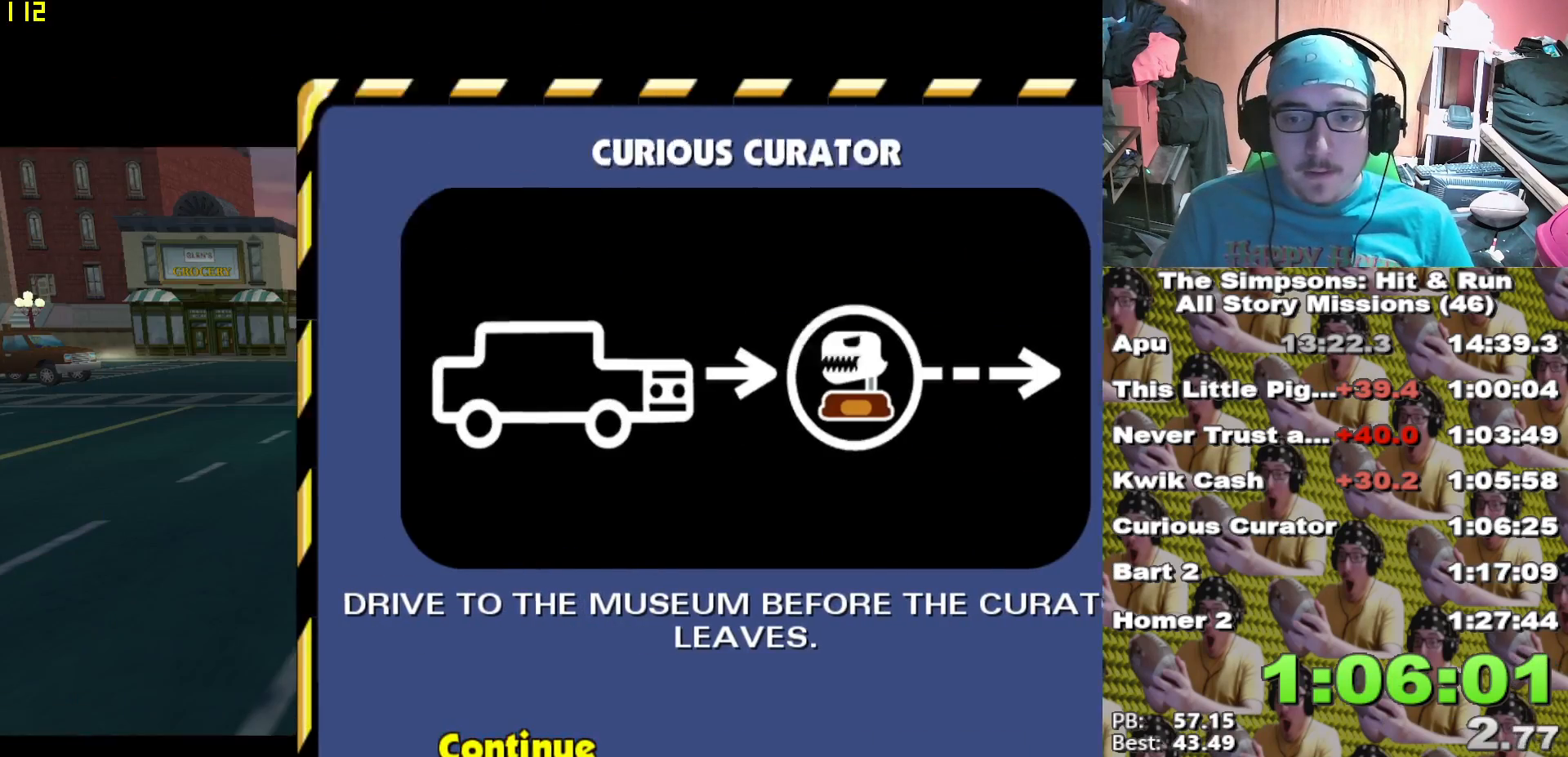
{"dt_ms": 500, "buttons": ["X"], "left_stick": "center", "right_stick": "center", "events": [[67, "L1", "down"], [67, "R1", "down"], [83, "L1", "up"], [83, "R1", "up"], [133, "L1", "down"], [150, "L1", "up"], [267, "L2", "up"]]}
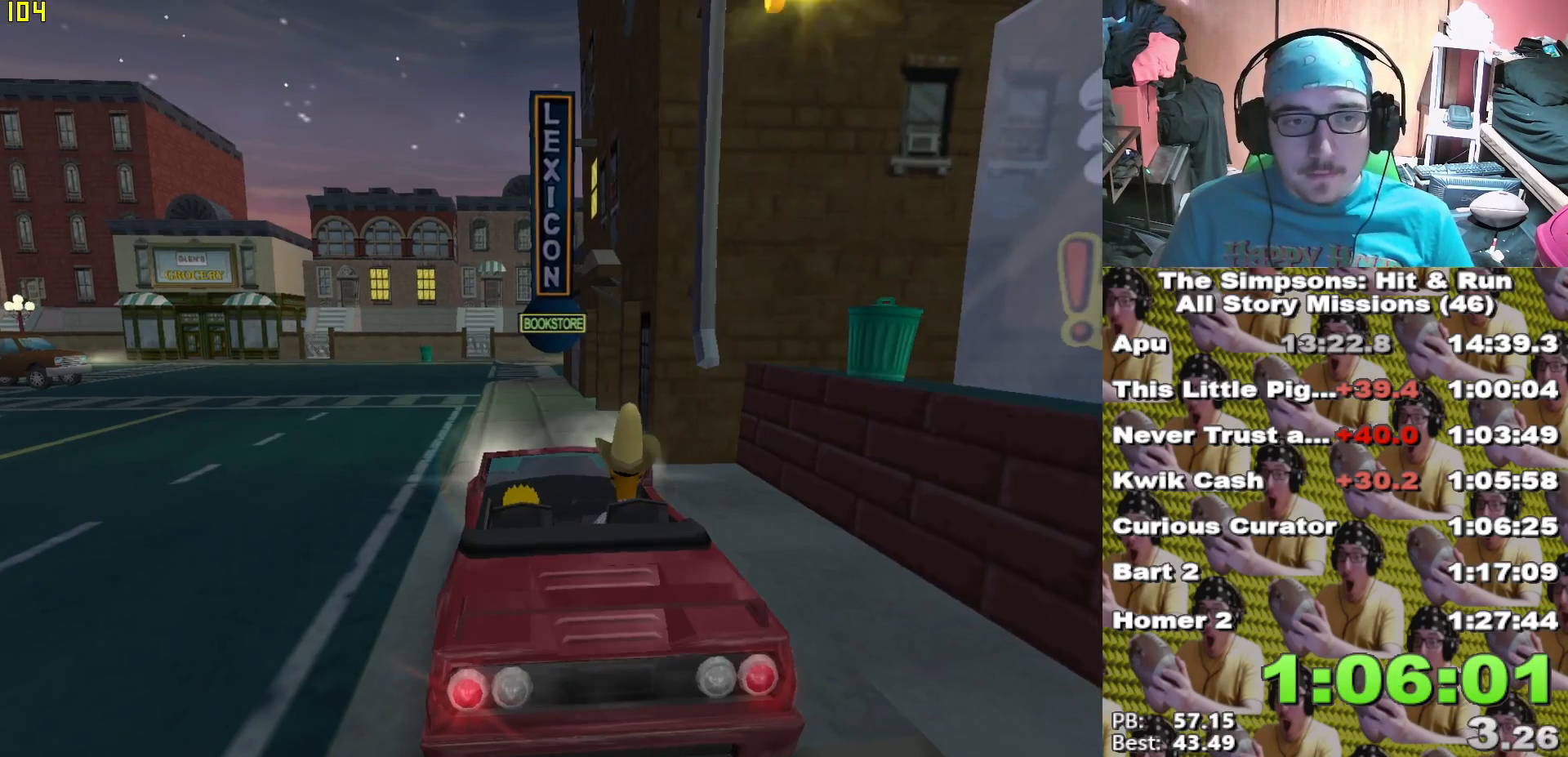
{"dt_ms": 500, "buttons": ["X"], "left_stick": "center", "right_stick": "center", "events": [[167, "left_stick", "left"], [300, "L1", "down"], [300, "left_stick", "up-left"], [417, "L1", "up"], [417, "left_stick", "center"]]}
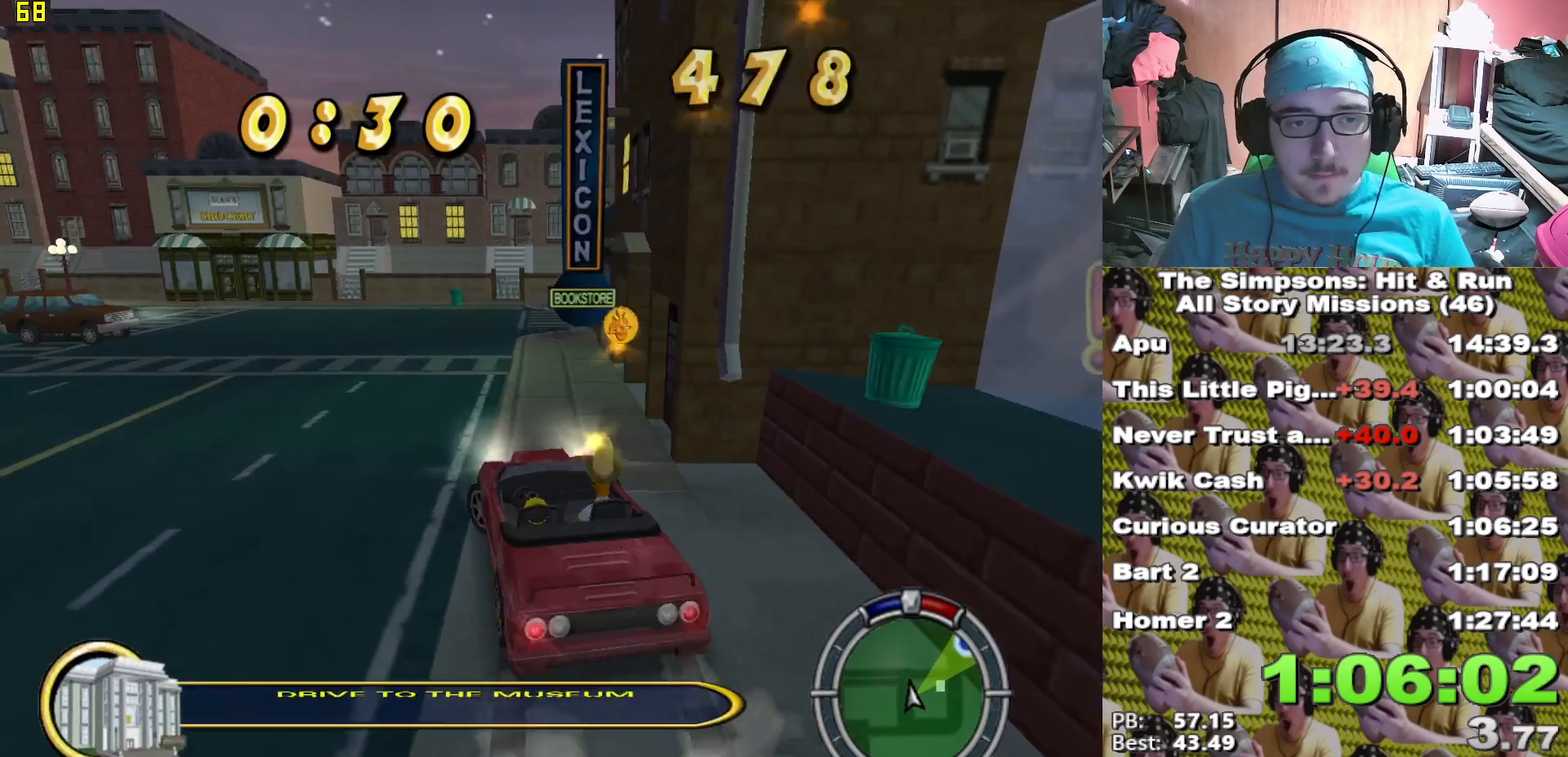
{"dt_ms": 500, "buttons": ["X"], "left_stick": "right", "right_stick": "center"}